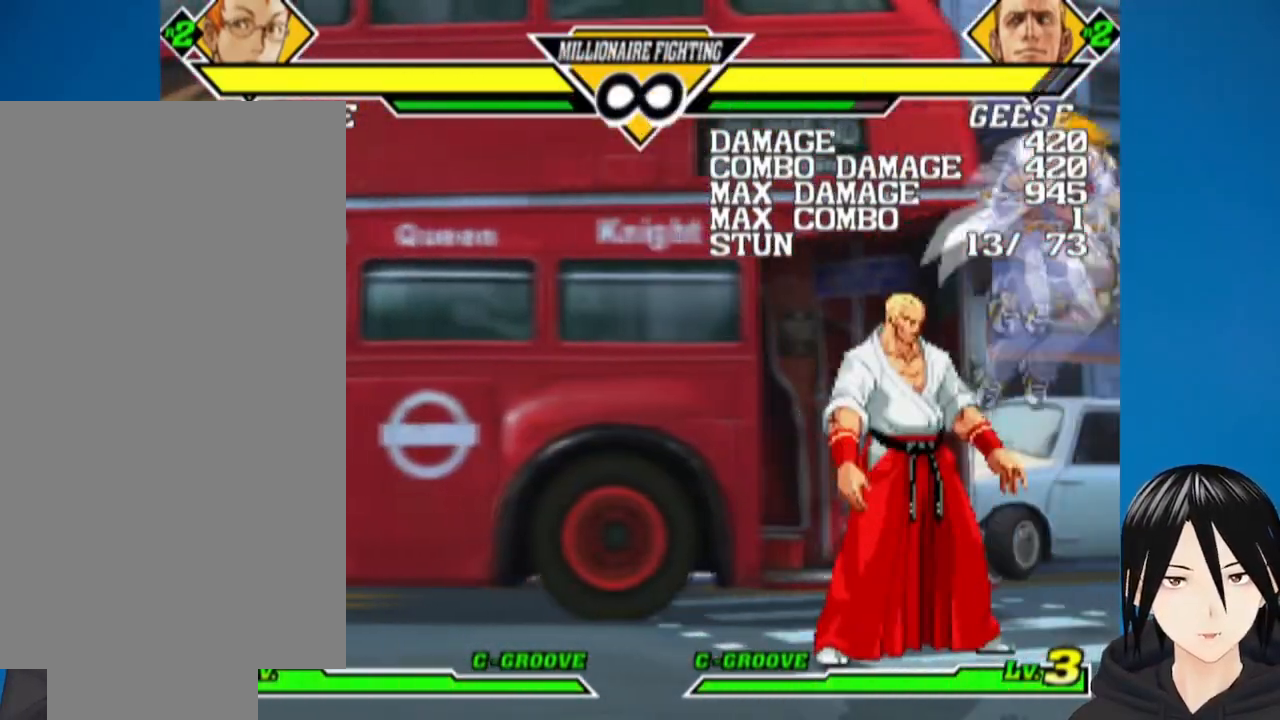
Gameplay with a controller (PlayStation layout); each line is a JSON object with the inputs held at the frame after it. "events" lists button and stick changes between this image and that frame as [ms after this image, input, new state], when the widget could be followed in between.
{"buttons": ["DPAD_UP", "DPAD_LEFT"], "left_stick": "center", "right_stick": "center", "events": [[233, "DPAD_DOWN", "down"], [283, "R1", "down"], [433, "DPAD_DOWN", "up"], [467, "R1", "up"], [500, "DPAD_UP", "down"]]}
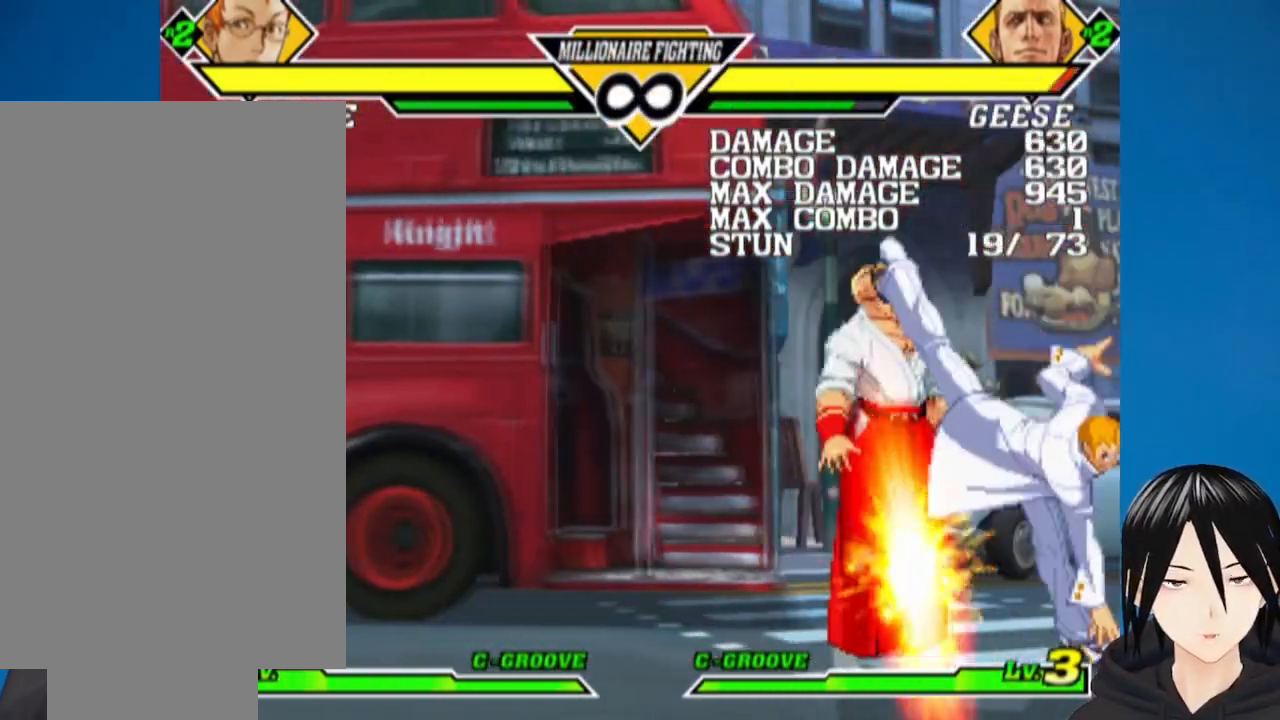
{"buttons": ["TRIANGLE"], "left_stick": "center", "right_stick": "center", "events": [[367, "SQUARE", "down"], [383, "DPAD_UP", "up"], [400, "DPAD_LEFT", "up"], [467, "SQUARE", "up"], [500, "TRIANGLE", "down"]]}
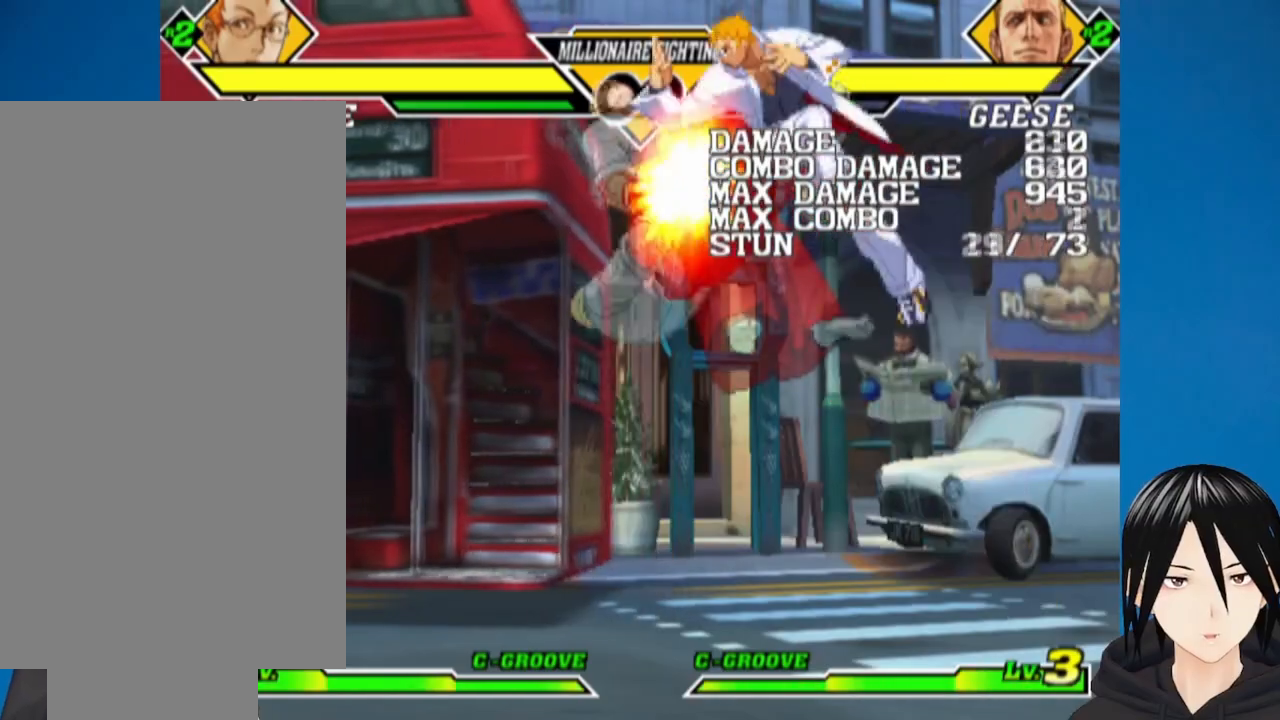
{"buttons": ["DPAD_DOWN"], "left_stick": "center", "right_stick": "center", "events": [[67, "DPAD_DOWN", "down"], [133, "TRIANGLE", "up"], [150, "DPAD_LEFT", "down"], [200, "DPAD_DOWN", "up"], [250, "R1", "down"], [283, "DPAD_DOWN", "down"], [283, "DPAD_LEFT", "up"], [350, "DPAD_LEFT", "down"], [350, "R1", "up"], [383, "DPAD_DOWN", "up"], [417, "R1", "down"], [467, "DPAD_DOWN", "down"], [467, "DPAD_LEFT", "up"], [483, "R1", "up"]]}
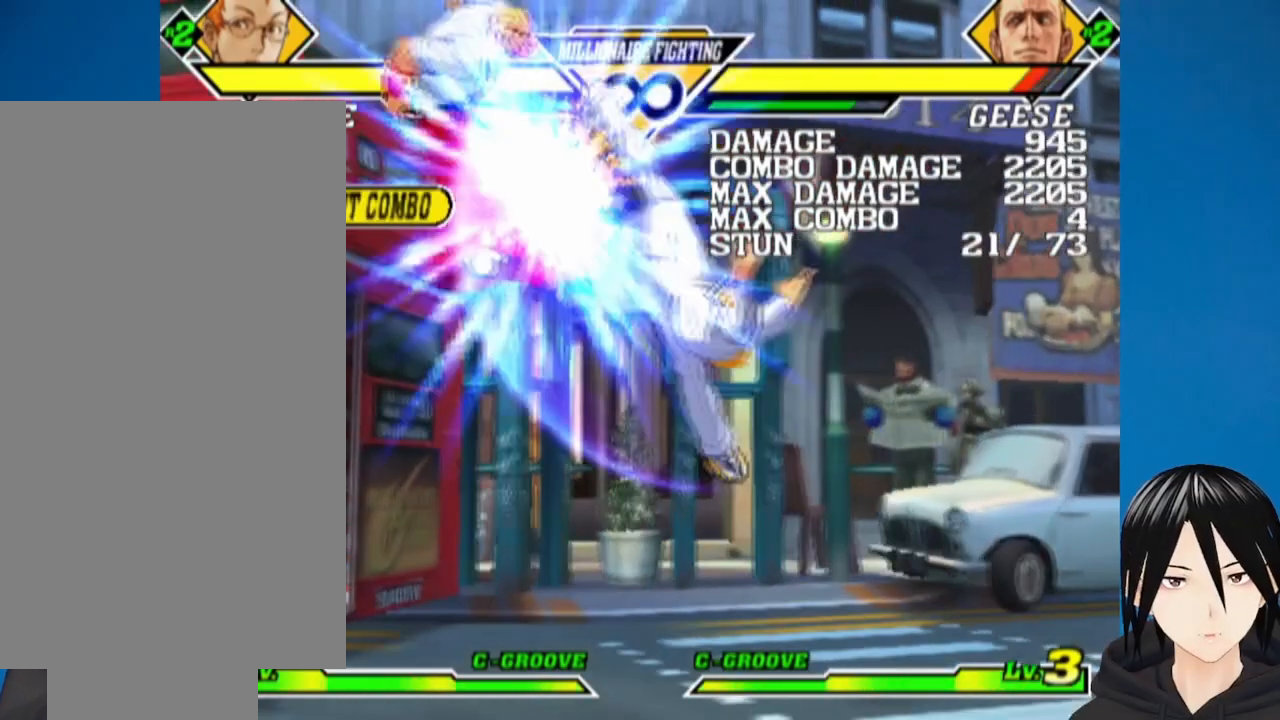
{"buttons": ["R1", "DPAD_LEFT"], "left_stick": "center", "right_stick": "center", "events": [[17, "DPAD_LEFT", "down"], [50, "DPAD_DOWN", "up"], [67, "R1", "down"], [133, "R1", "up"], [167, "DPAD_DOWN", "down"], [167, "DPAD_LEFT", "up"], [217, "DPAD_LEFT", "down"], [233, "DPAD_DOWN", "up"], [317, "R1", "down"], [417, "R1", "up"], [467, "R1", "down"]]}
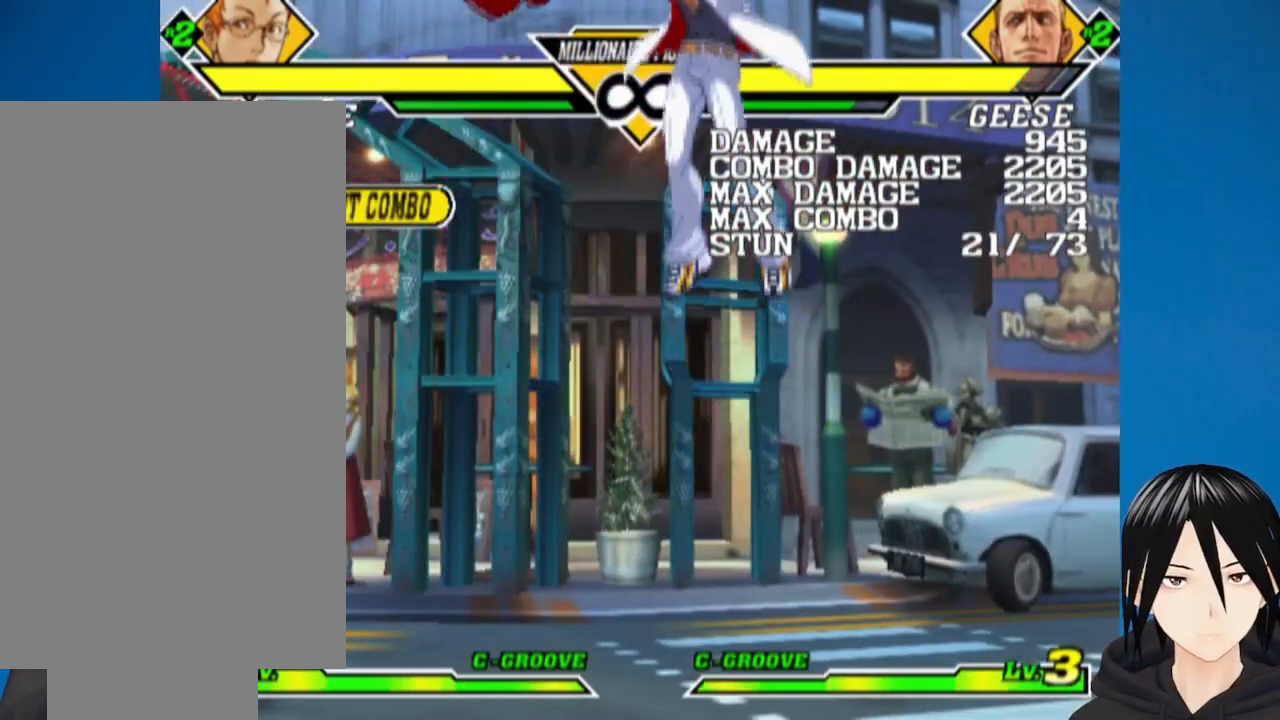
{"buttons": ["DPAD_RIGHT"], "left_stick": "center", "right_stick": "center", "events": [[67, "R1", "up"], [250, "DPAD_LEFT", "up"], [450, "DPAD_RIGHT", "down"]]}
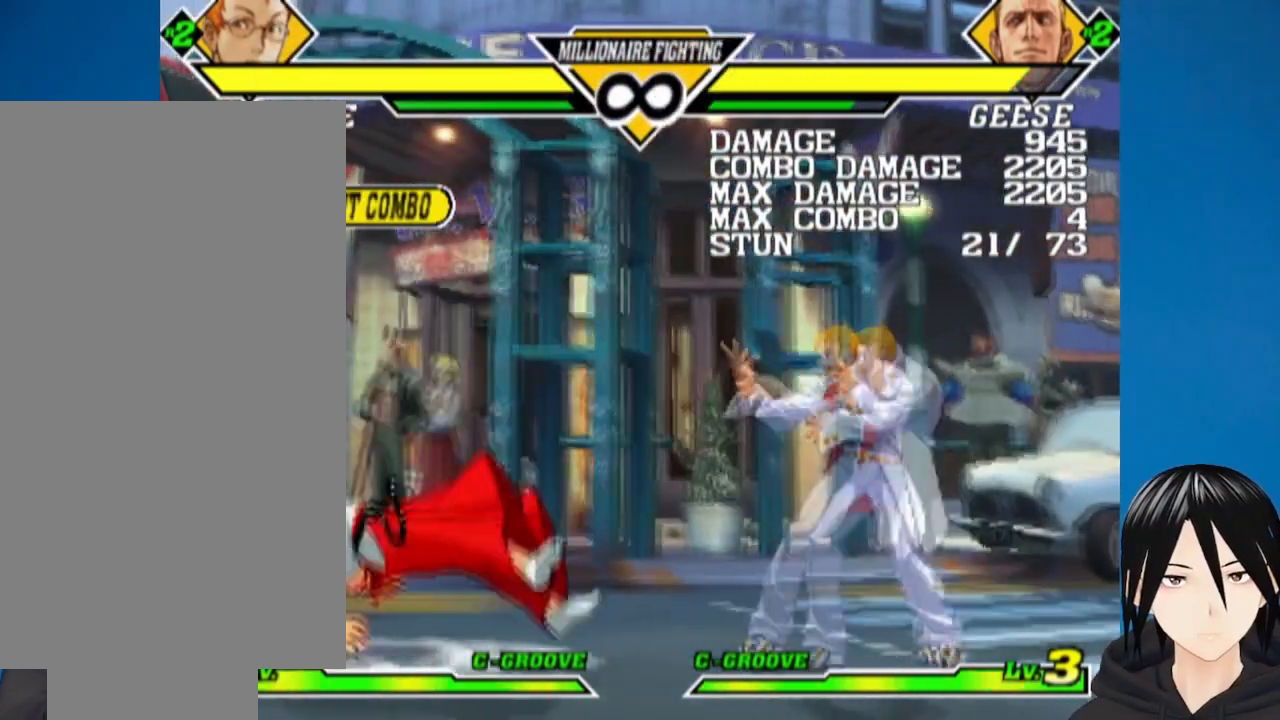
{"buttons": ["DPAD_LEFT"], "left_stick": "center", "right_stick": "center", "events": [[67, "DPAD_RIGHT", "up"], [167, "DPAD_LEFT", "down"]]}
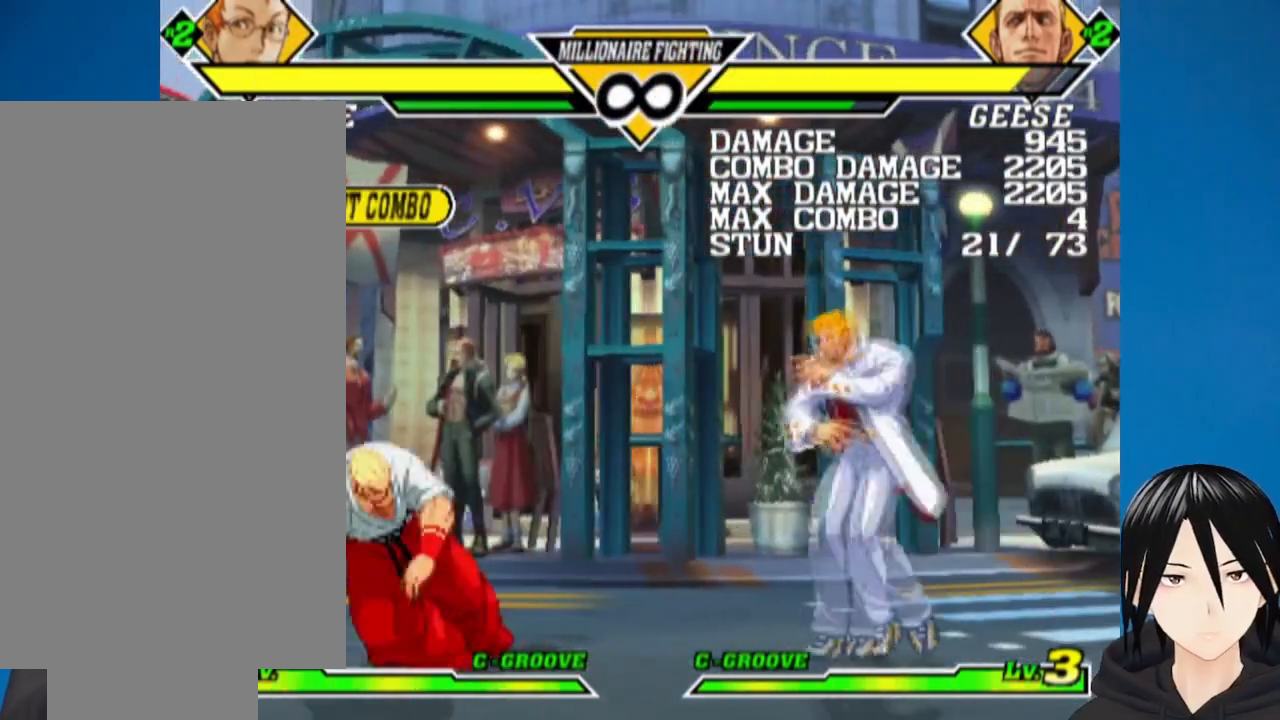
{"buttons": ["DPAD_DOWN", "DPAD_LEFT"], "left_stick": "center", "right_stick": "center", "events": [[500, "DPAD_DOWN", "down"]]}
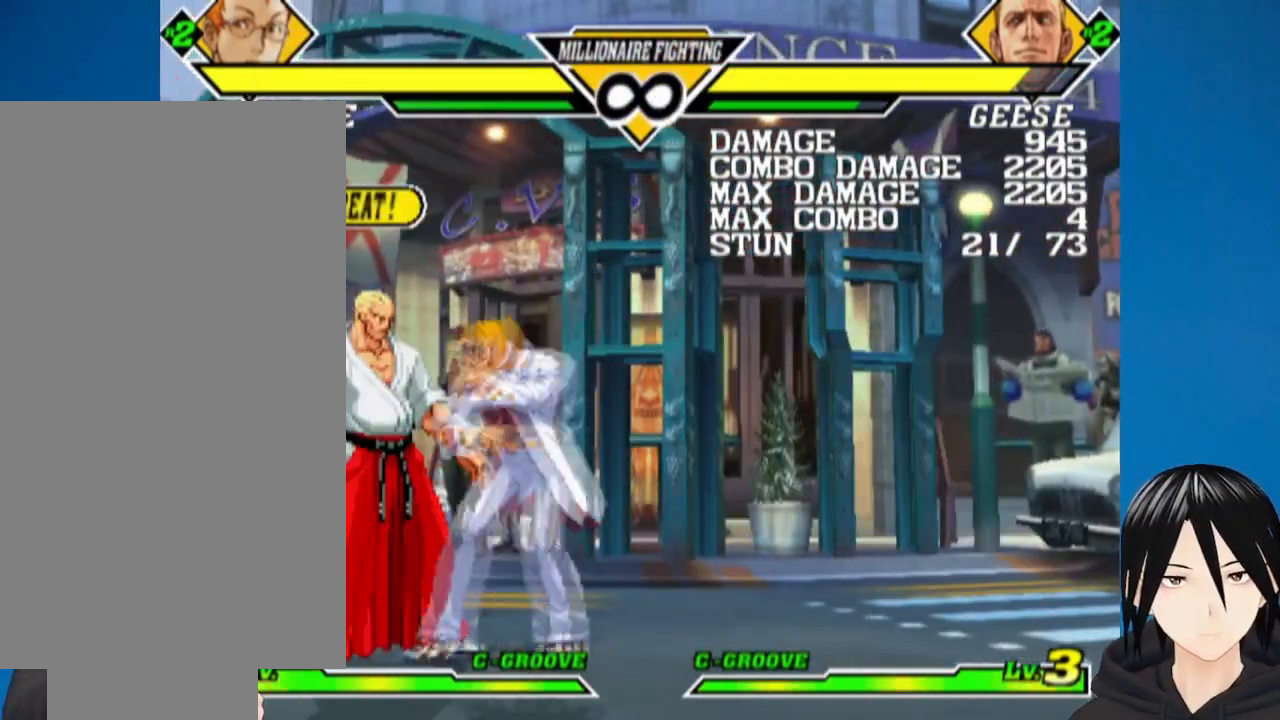
{"buttons": ["DPAD_UP", "DPAD_LEFT"], "left_stick": "center", "right_stick": "center", "events": [[100, "R1", "down"], [217, "DPAD_DOWN", "up"], [267, "DPAD_UP", "down"], [267, "R1", "up"]]}
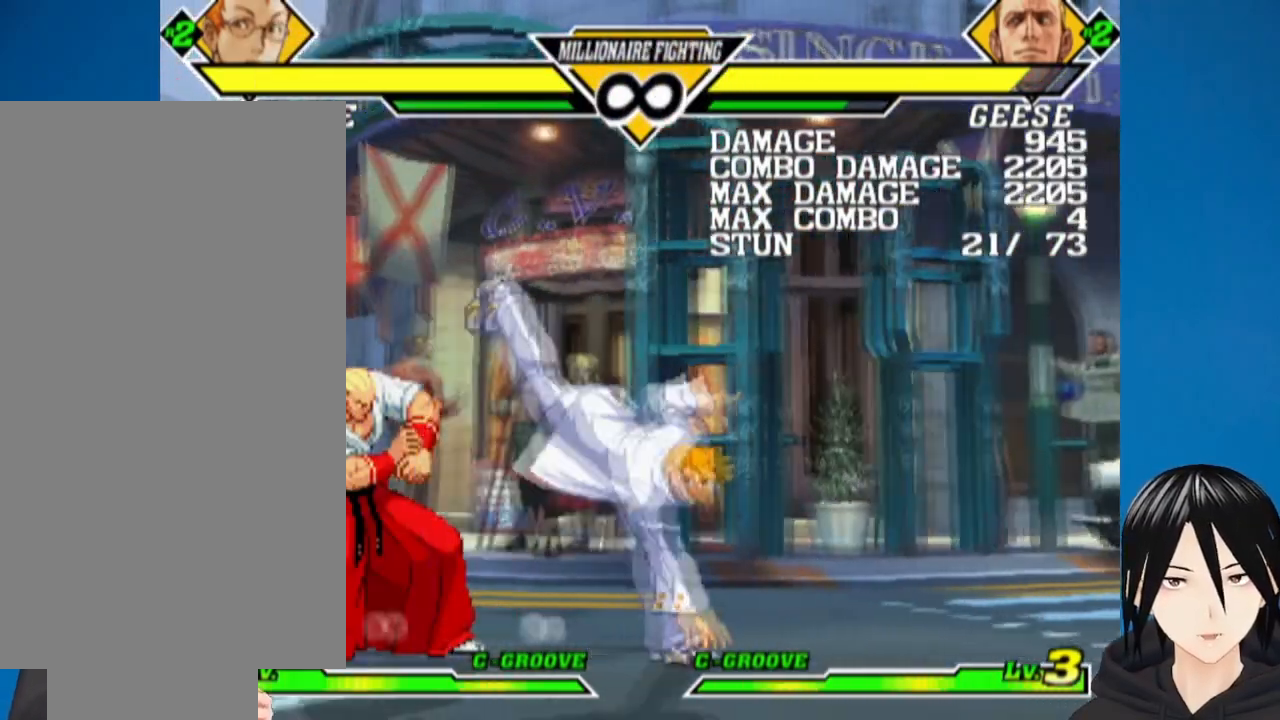
{"buttons": ["DPAD_LEFT"], "left_stick": "center", "right_stick": "center", "events": [[117, "DPAD_UP", "up"], [217, "DPAD_LEFT", "up"], [317, "DPAD_LEFT", "down"]]}
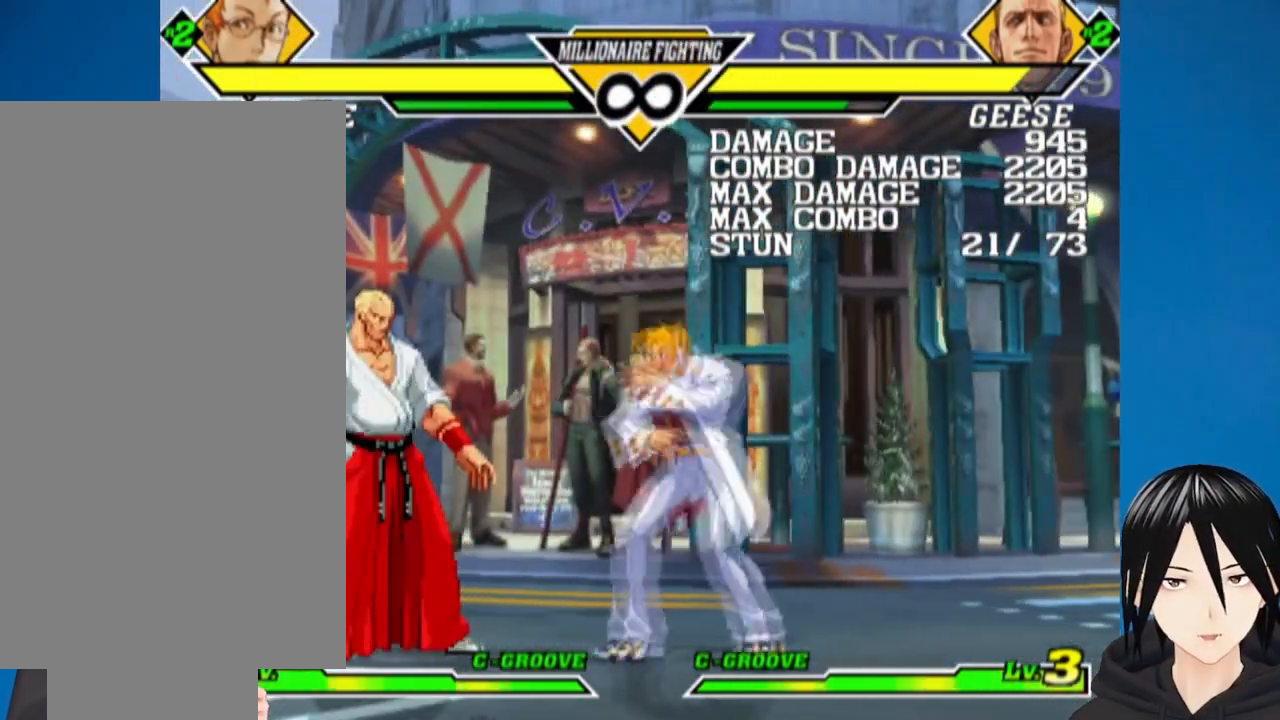
{"buttons": ["DPAD_UP", "DPAD_LEFT"], "left_stick": "center", "right_stick": "center", "events": [[117, "DPAD_DOWN", "down"], [217, "R1", "down"], [317, "DPAD_DOWN", "up"], [350, "DPAD_UP", "down"], [367, "R1", "up"]]}
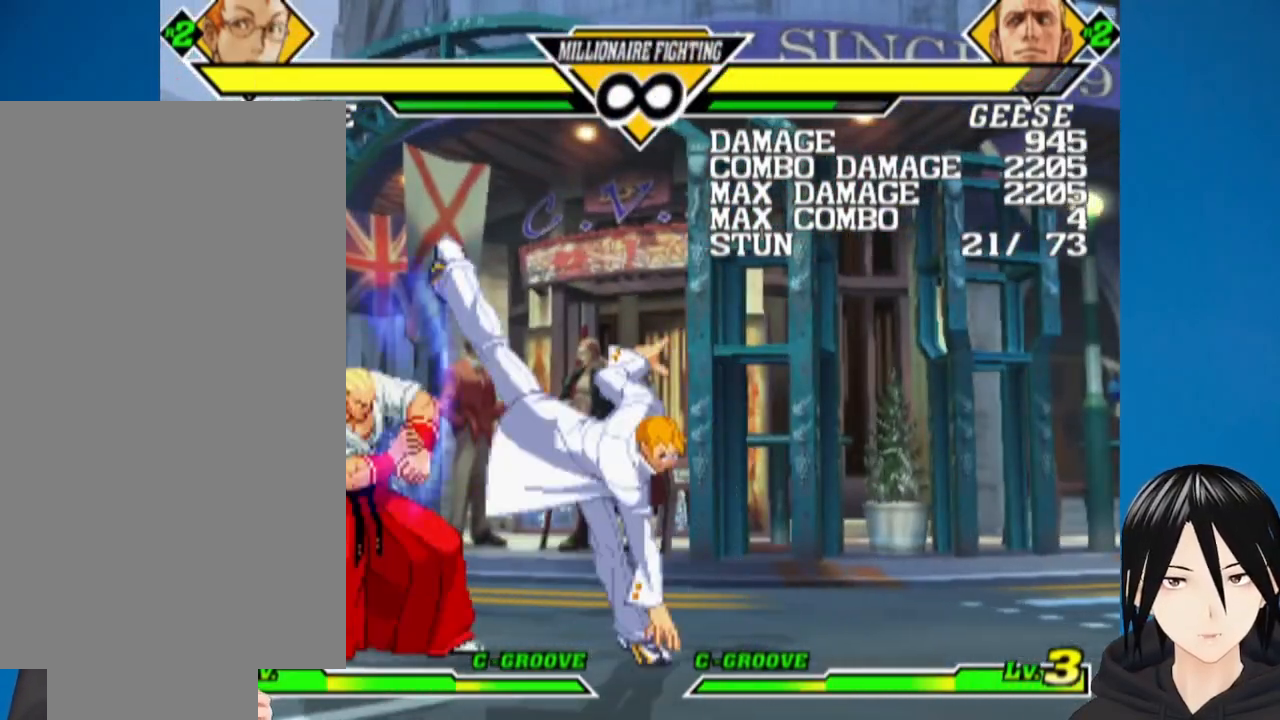
{"buttons": ["DPAD_LEFT"], "left_stick": "center", "right_stick": "center", "events": [[267, "DPAD_UP", "up"], [367, "DPAD_LEFT", "up"], [483, "DPAD_LEFT", "down"]]}
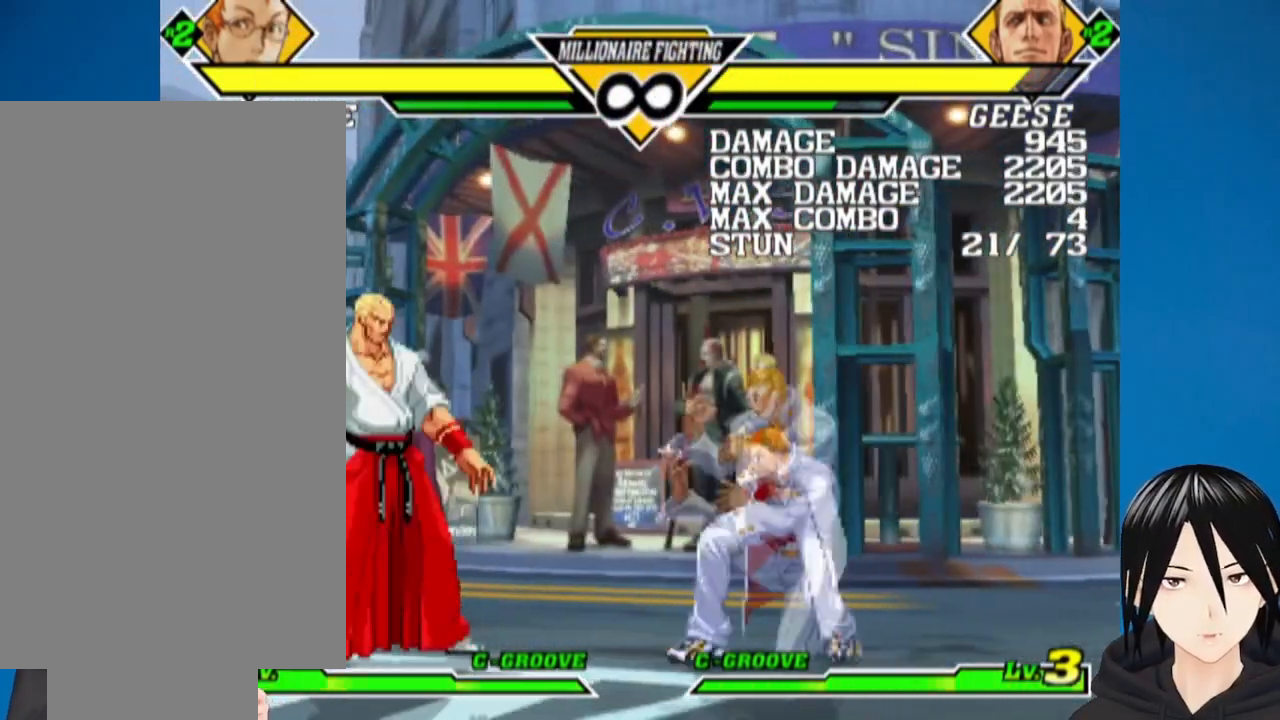
{"buttons": ["DPAD_UP", "DPAD_LEFT"], "left_stick": "center", "right_stick": "center", "events": [[67, "DPAD_LEFT", "up"], [117, "DPAD_LEFT", "down"], [267, "DPAD_UP", "down"]]}
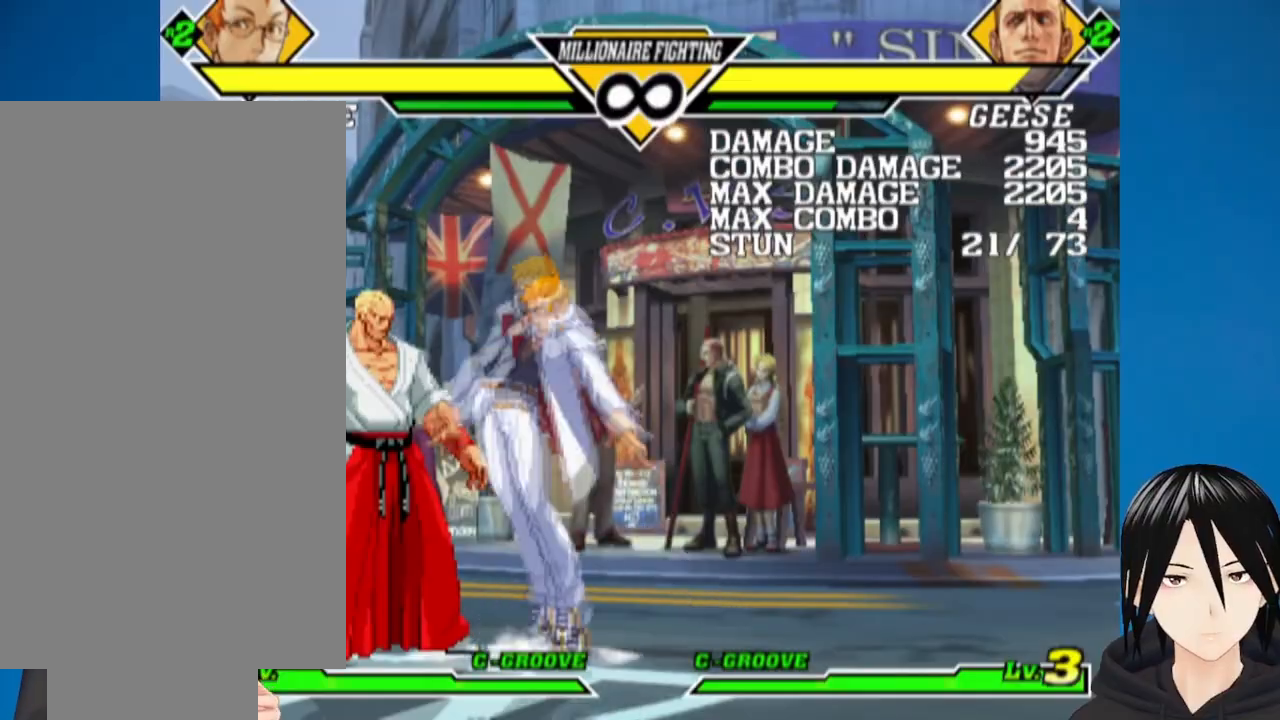
{"buttons": ["DPAD_RIGHT"], "left_stick": "center", "right_stick": "center", "events": [[100, "DPAD_UP", "up"], [133, "DPAD_LEFT", "up"], [433, "DPAD_RIGHT", "down"]]}
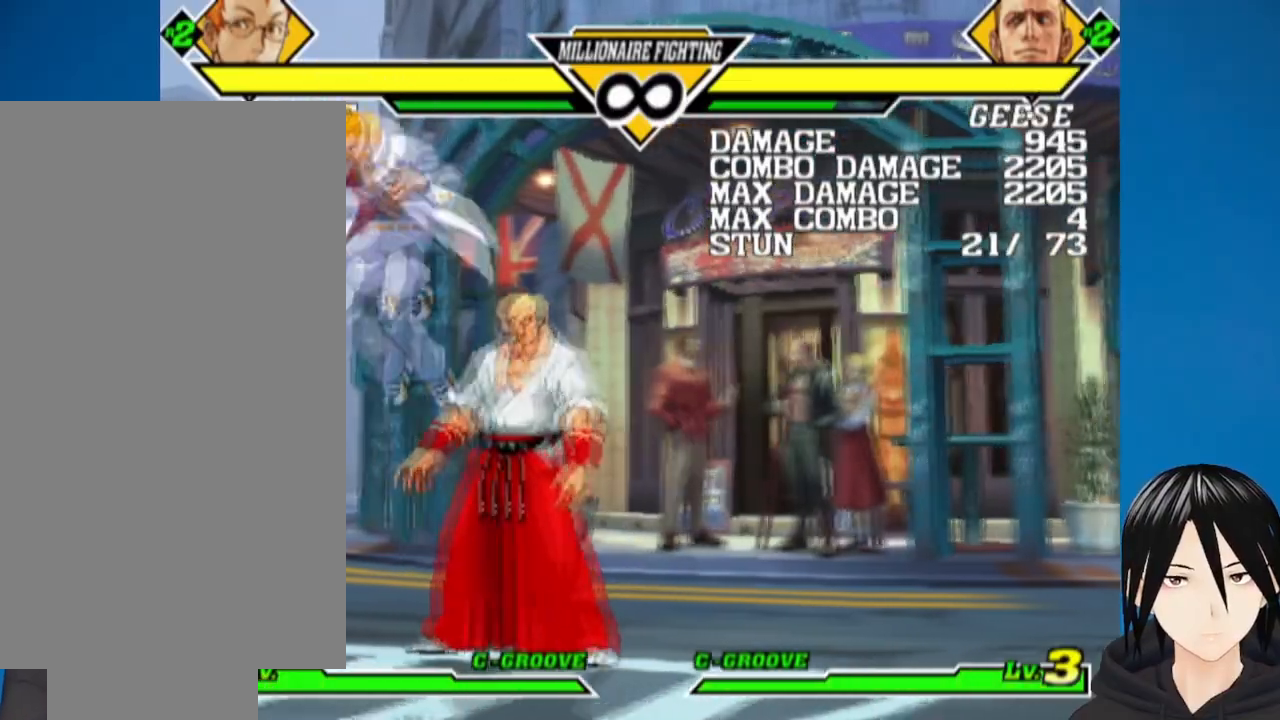
{"buttons": ["R1", "DPAD_RIGHT"], "left_stick": "center", "right_stick": "center", "events": [[300, "DPAD_DOWN", "down"], [367, "R1", "down"], [483, "DPAD_DOWN", "up"]]}
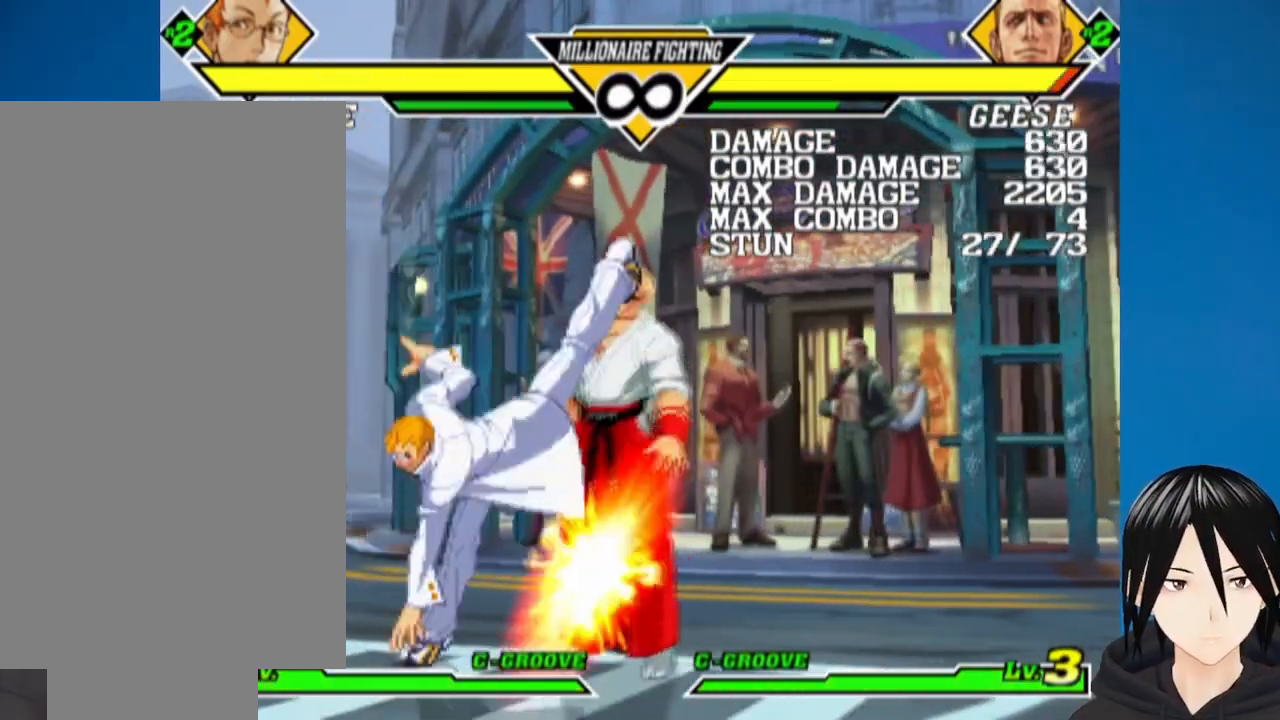
{"buttons": ["SQUARE"], "left_stick": "center", "right_stick": "center", "events": [[17, "DPAD_UP", "down"], [17, "R1", "up"], [383, "SQUARE", "down"], [433, "DPAD_UP", "up"], [450, "DPAD_RIGHT", "up"]]}
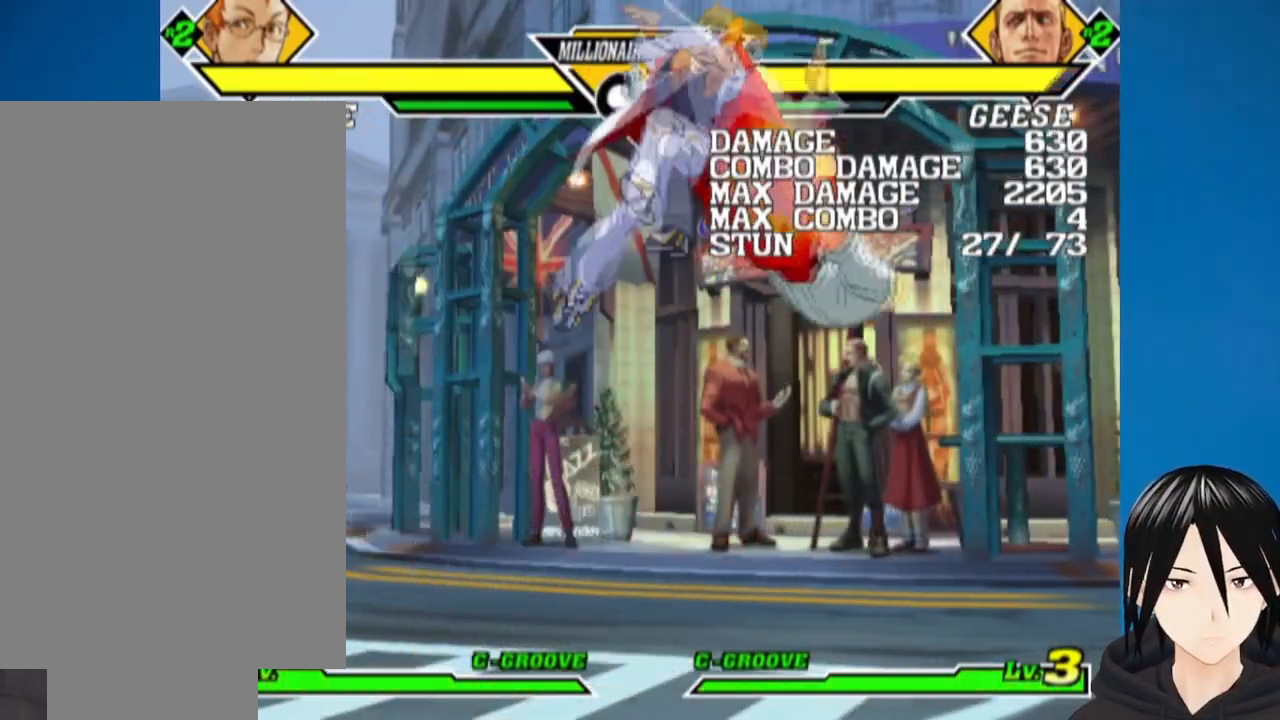
{"buttons": ["R1", "DPAD_DOWN", "DPAD_RIGHT"], "left_stick": "center", "right_stick": "center", "events": [[17, "SQUARE", "up"], [83, "TRIANGLE", "down"], [117, "DPAD_DOWN", "down"], [183, "TRIANGLE", "up"], [233, "DPAD_RIGHT", "down"], [267, "DPAD_DOWN", "up"], [317, "R1", "down"], [333, "DPAD_DOWN", "down"], [333, "DPAD_RIGHT", "up"], [400, "R1", "up"], [417, "DPAD_RIGHT", "down"], [433, "DPAD_DOWN", "up"], [467, "R1", "down"], [500, "DPAD_DOWN", "down"]]}
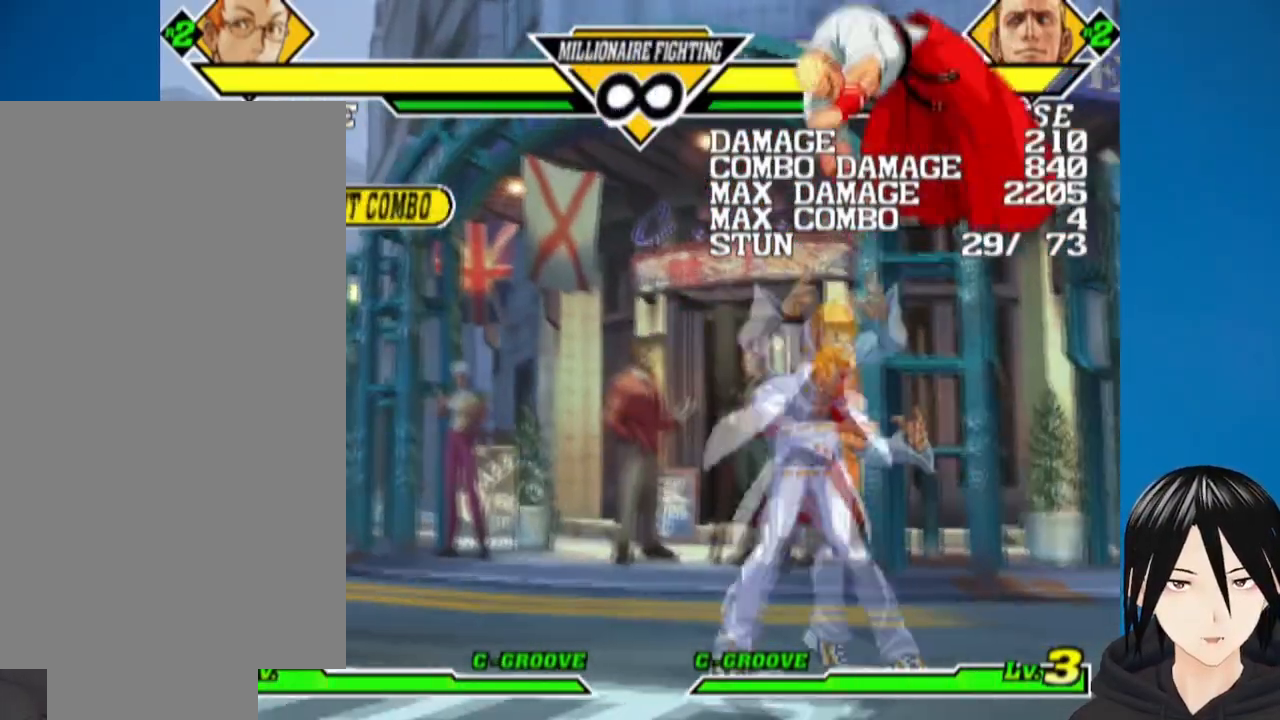
{"buttons": [], "left_stick": "center", "right_stick": "center"}
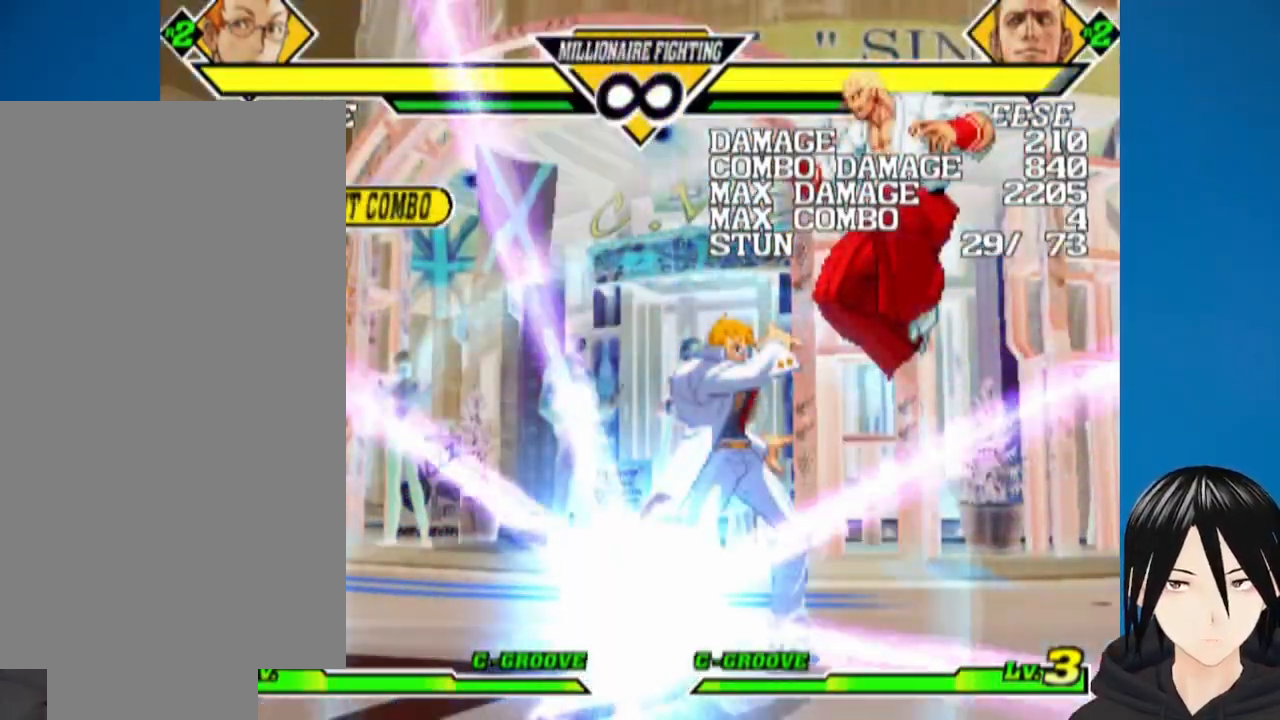
{"buttons": [], "left_stick": "center", "right_stick": "down", "events": [[267, "right_stick", "down"]]}
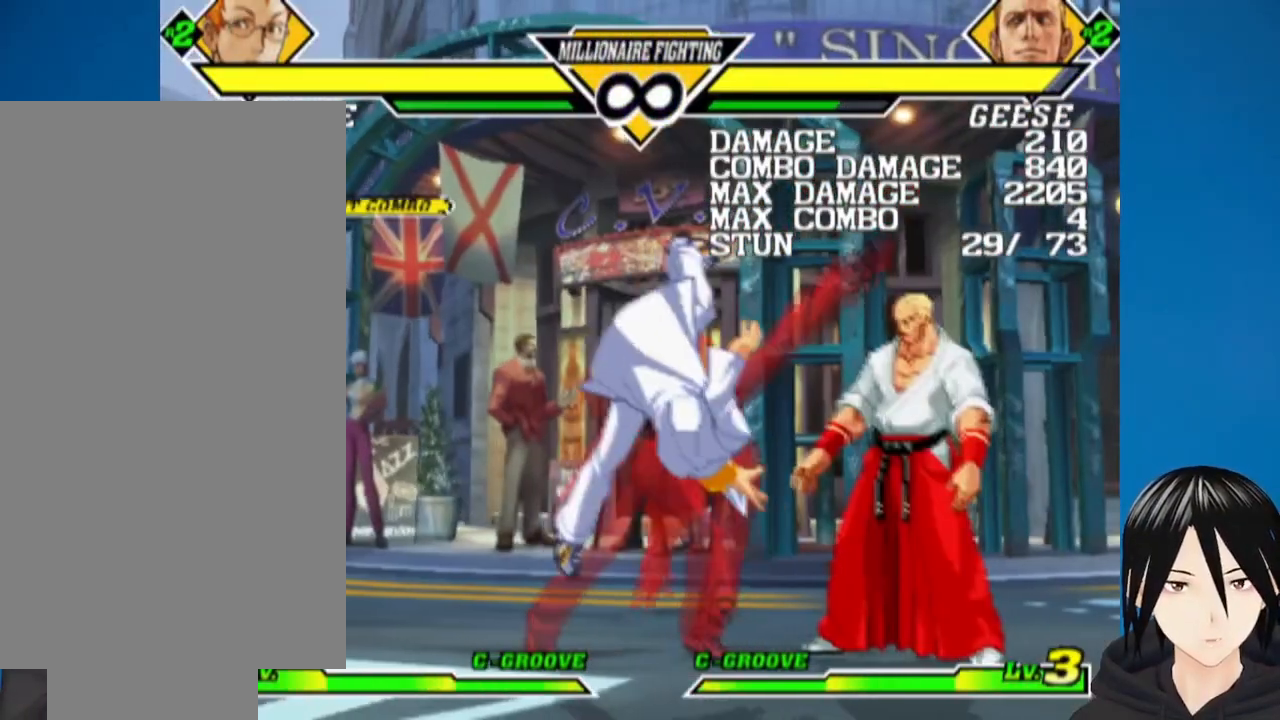
{"buttons": [], "left_stick": "center", "right_stick": "down", "events": []}
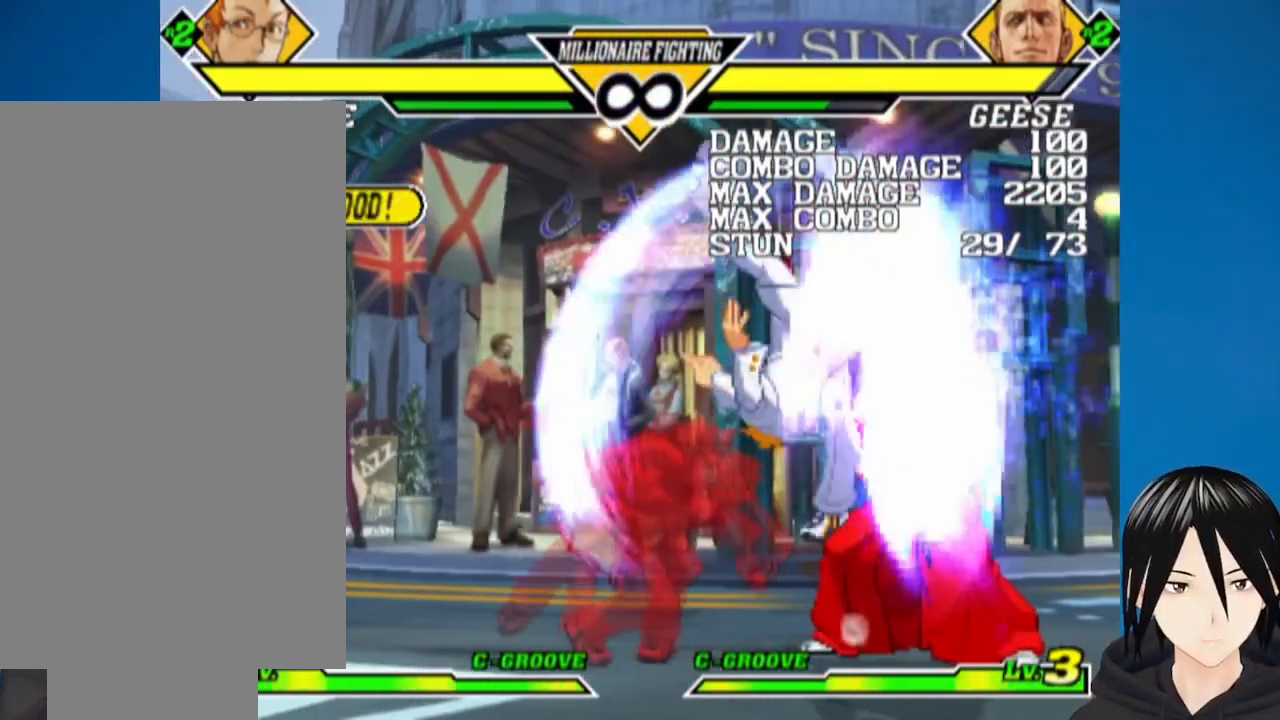
{"buttons": ["DPAD_LEFT"], "left_stick": "center", "right_stick": "down", "events": [[267, "DPAD_LEFT", "down"], [433, "DPAD_LEFT", "up"], [483, "DPAD_LEFT", "down"]]}
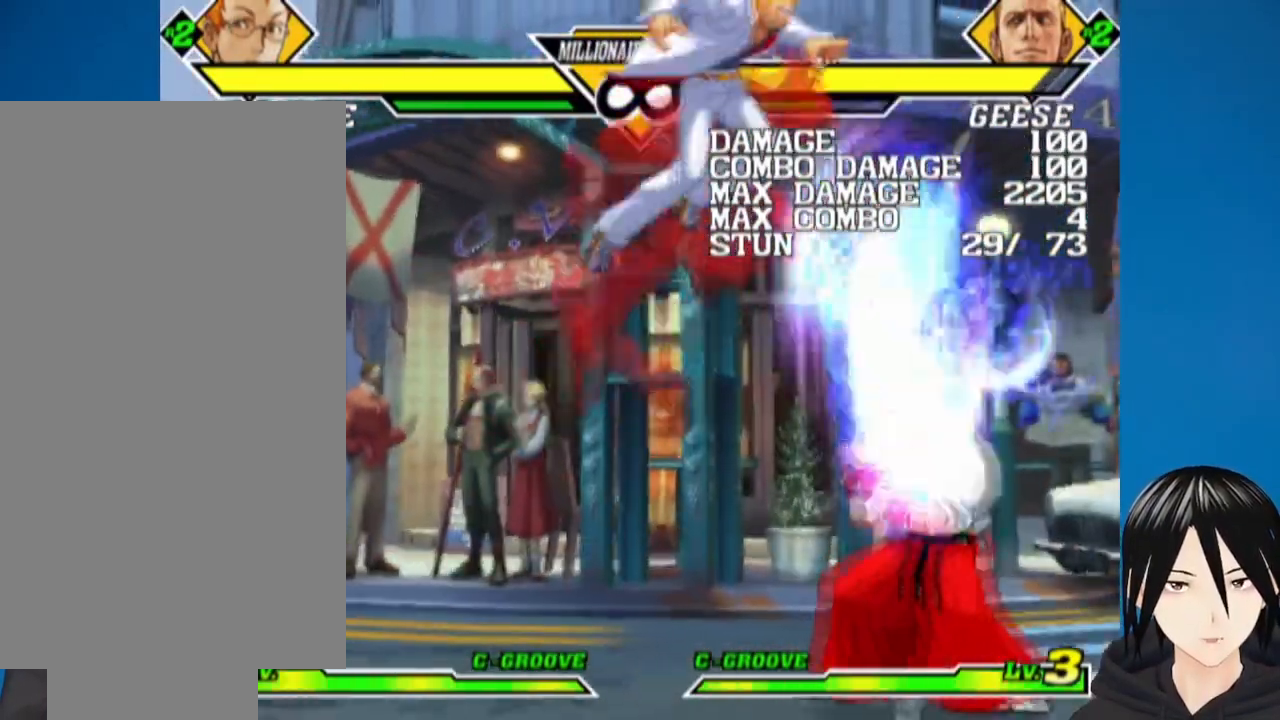
{"buttons": ["DPAD_RIGHT"], "left_stick": "center", "right_stick": "center", "events": [[83, "DPAD_LEFT", "up"], [217, "DPAD_RIGHT", "down"], [267, "right_stick", "center"]]}
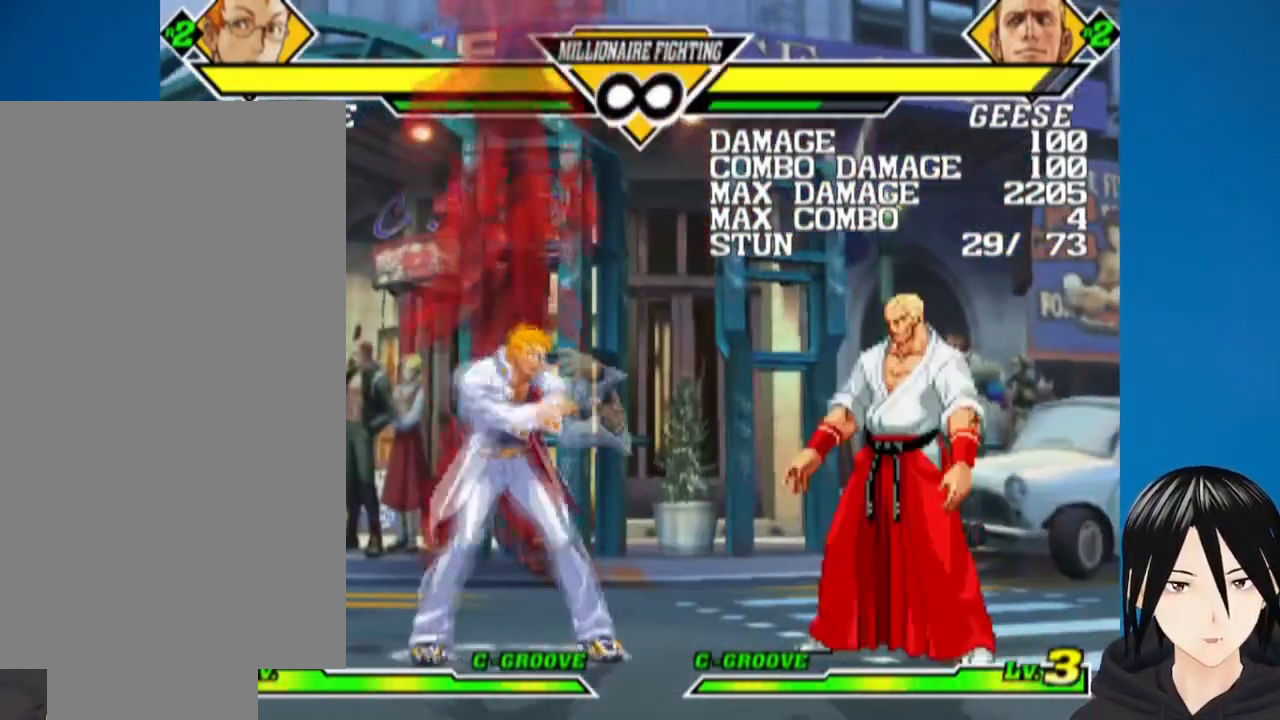
{"buttons": ["DPAD_UP", "DPAD_RIGHT"], "left_stick": "center", "right_stick": "center", "events": [[317, "DPAD_UP", "down"]]}
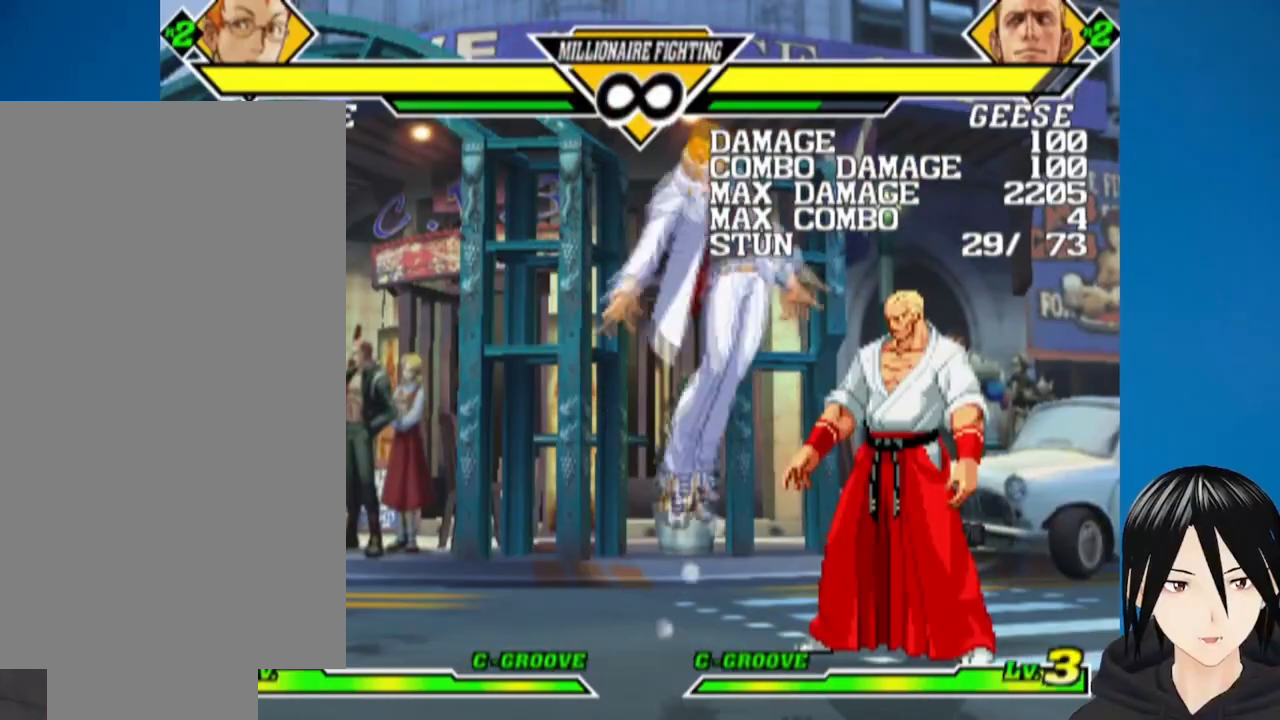
{"buttons": ["DPAD_DOWN", "DPAD_LEFT"], "left_stick": "center", "right_stick": "center", "events": [[17, "DPAD_RIGHT", "up"], [17, "DPAD_UP", "up"], [300, "DPAD_LEFT", "down"], [383, "DPAD_DOWN", "down"]]}
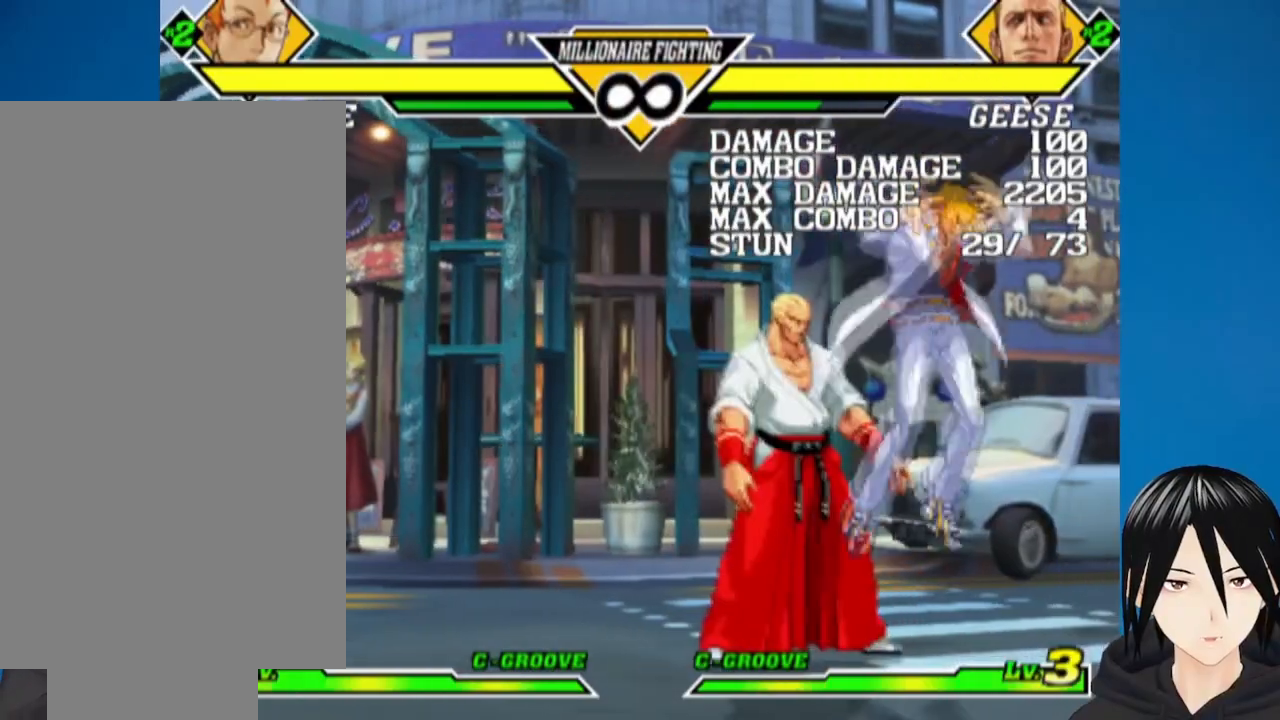
{"buttons": ["DPAD_UP", "DPAD_LEFT"], "left_stick": "center", "right_stick": "center", "events": [[150, "R1", "down"], [300, "DPAD_DOWN", "up"], [333, "R1", "up"], [367, "DPAD_UP", "down"]]}
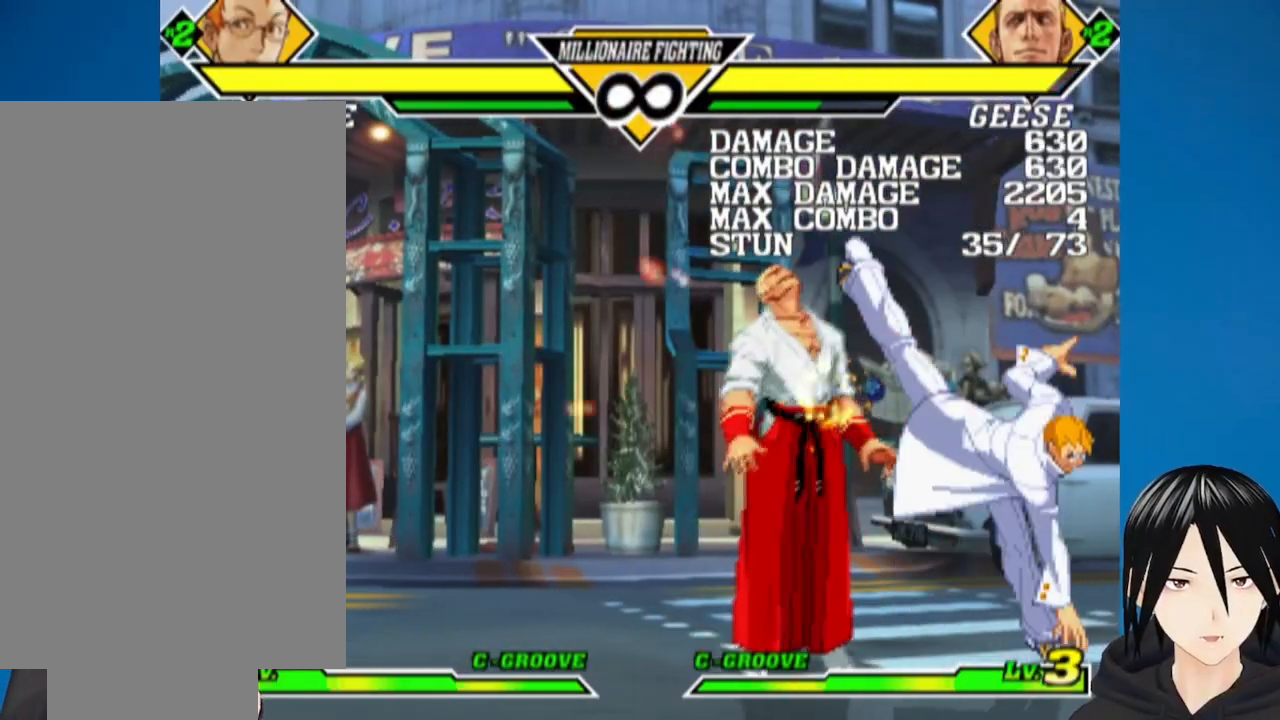
{"buttons": ["DPAD_DOWN"], "left_stick": "center", "right_stick": "center", "events": [[200, "DPAD_UP", "up"], [217, "SQUARE", "down"], [233, "DPAD_LEFT", "up"], [333, "SQUARE", "up"], [383, "TRIANGLE", "down"], [450, "DPAD_DOWN", "down"], [483, "TRIANGLE", "up"]]}
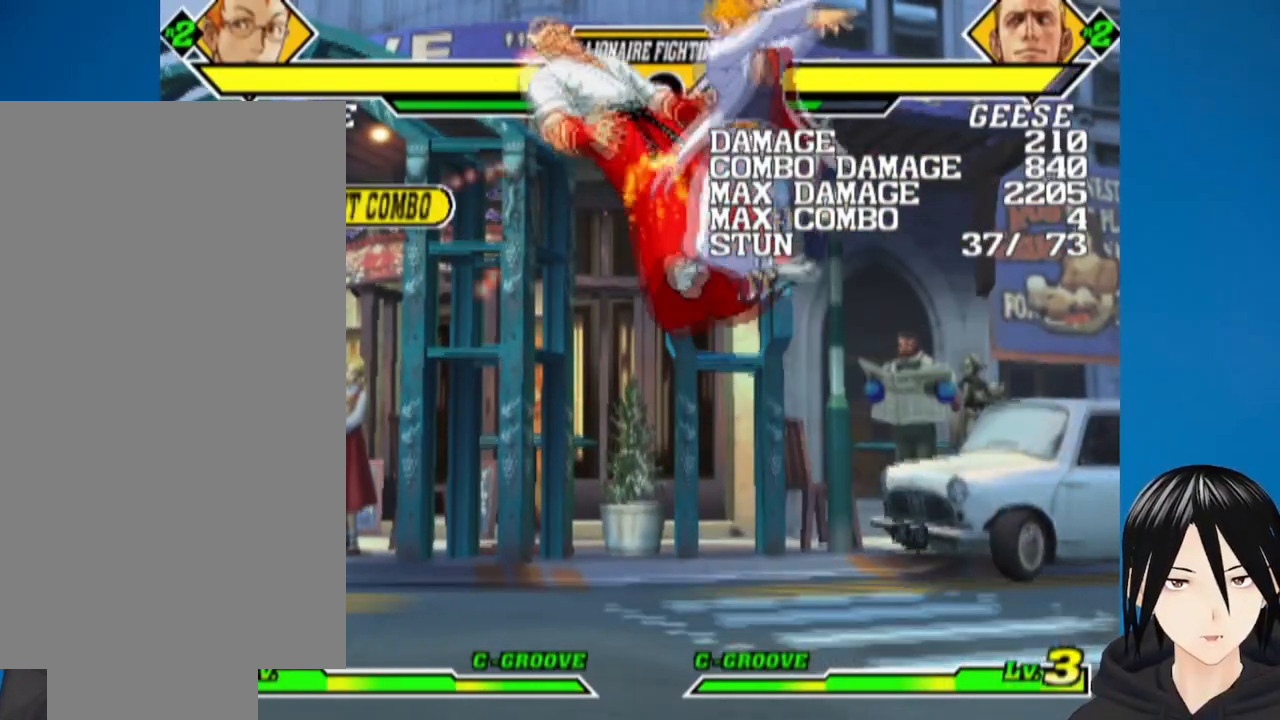
{"buttons": ["R1", "DPAD_LEFT"], "left_stick": "center", "right_stick": "center", "events": [[50, "DPAD_LEFT", "down"], [100, "DPAD_DOWN", "up"], [150, "R1", "down"], [167, "DPAD_LEFT", "up"], [250, "R1", "up"], [267, "DPAD_LEFT", "down"], [300, "DPAD_LEFT", "up"], [367, "DPAD_DOWN", "down"], [417, "DPAD_LEFT", "down"], [450, "DPAD_DOWN", "up"], [483, "R1", "down"]]}
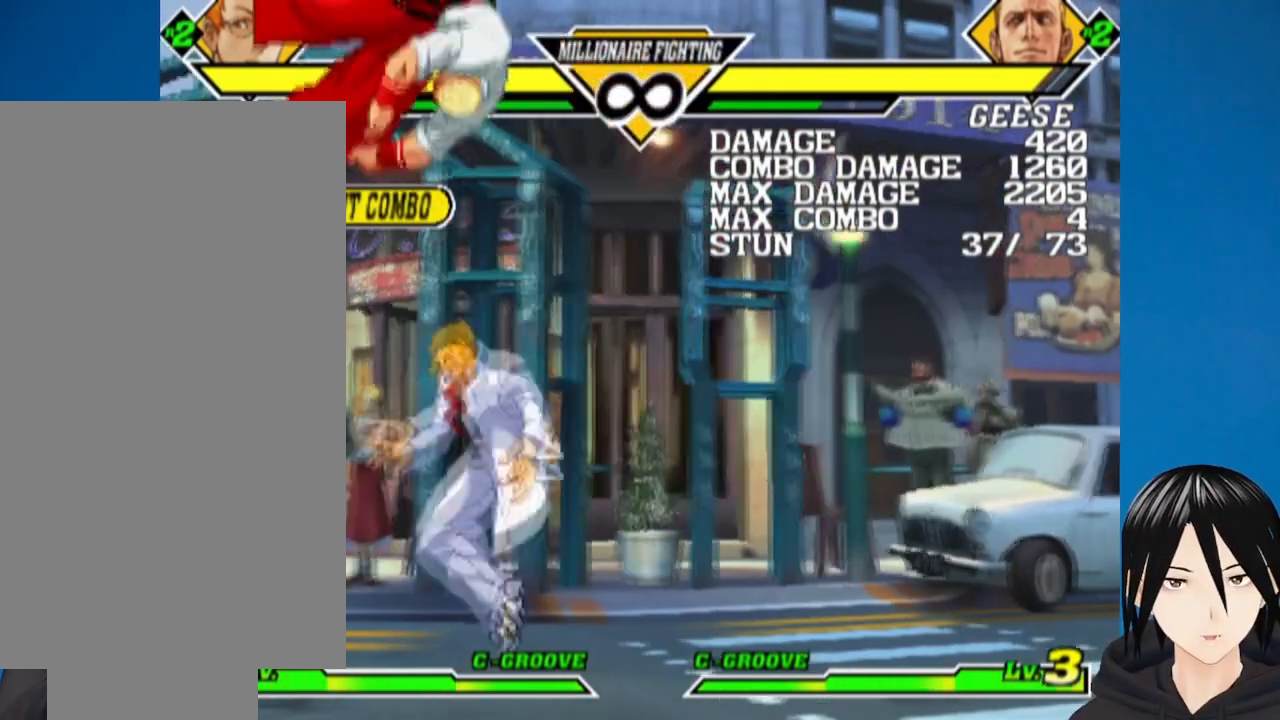
{"buttons": [], "left_stick": "center", "right_stick": "center", "events": [[67, "DPAD_LEFT", "up"], [67, "R1", "up"]]}
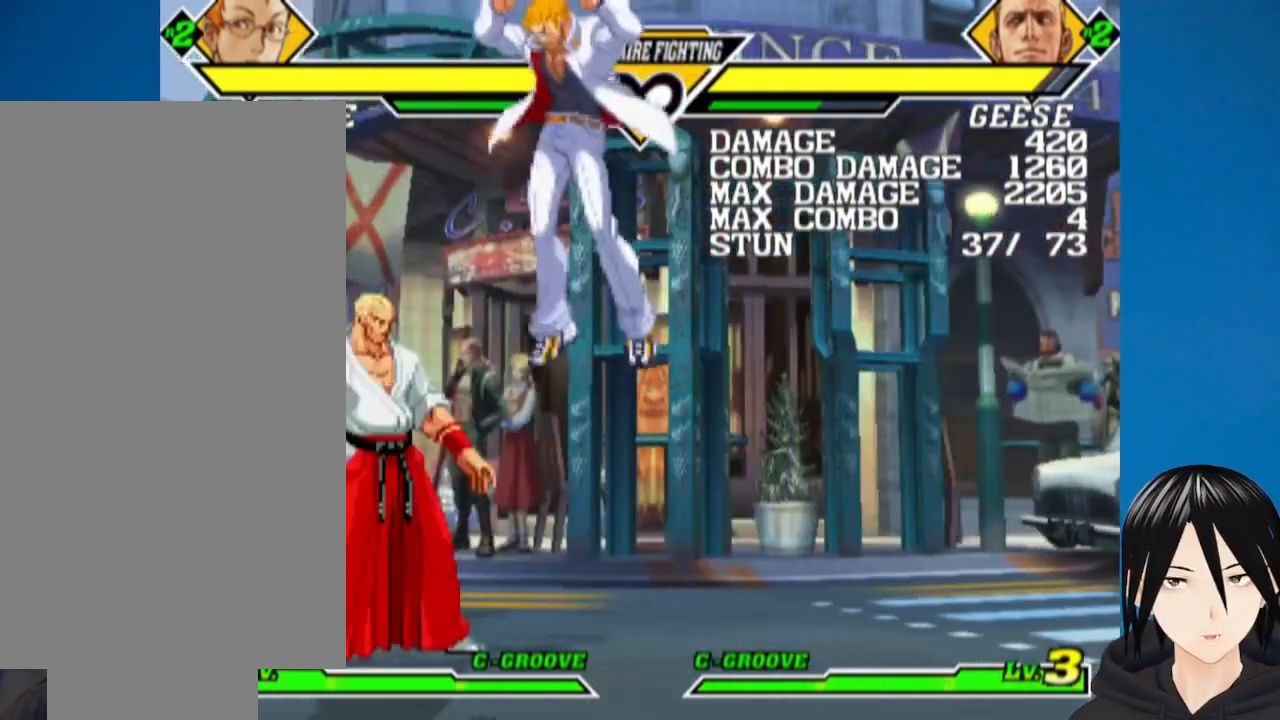
{"buttons": ["DPAD_DOWN", "DPAD_LEFT"], "left_stick": "center", "right_stick": "center", "events": [[367, "DPAD_LEFT", "down"], [450, "DPAD_DOWN", "down"]]}
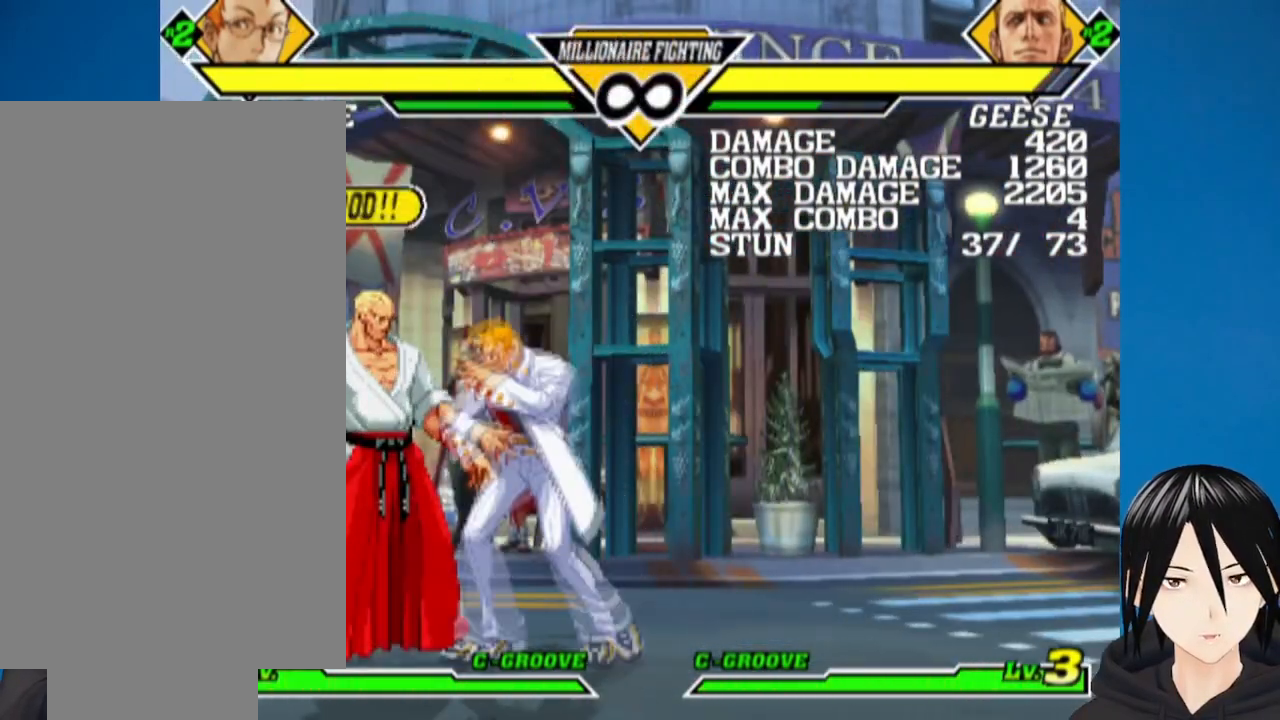
{"buttons": ["DPAD_UP", "DPAD_LEFT"], "left_stick": "center", "right_stick": "center", "events": [[83, "R1", "down"], [250, "DPAD_DOWN", "up"], [250, "R1", "up"], [333, "DPAD_UP", "down"]]}